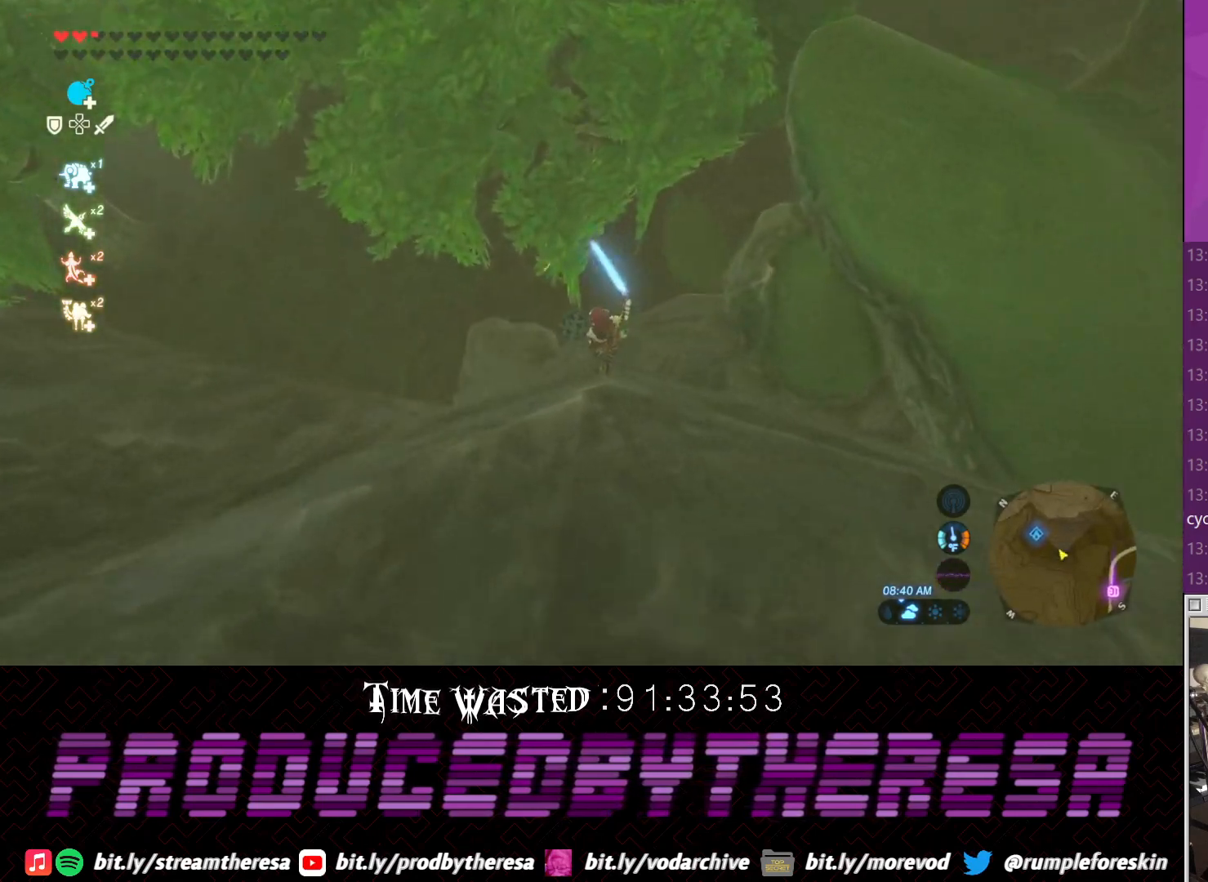
Gameplay with a controller (PlayStation layout); each line is a JSON object with the inputs held at the frame after it. "events" lists button and stick changes between this image and that frame as [ms after this image, input, new state], when the widget could be followed in between.
{"buttons": [], "left_stick": "up", "right_stick": "center", "events": [[183, "CIRCLE", "down"], [267, "left_stick", "up-right"], [283, "CIRCLE", "up"], [350, "CIRCLE", "down"], [467, "CIRCLE", "up"], [467, "left_stick", "up"]]}
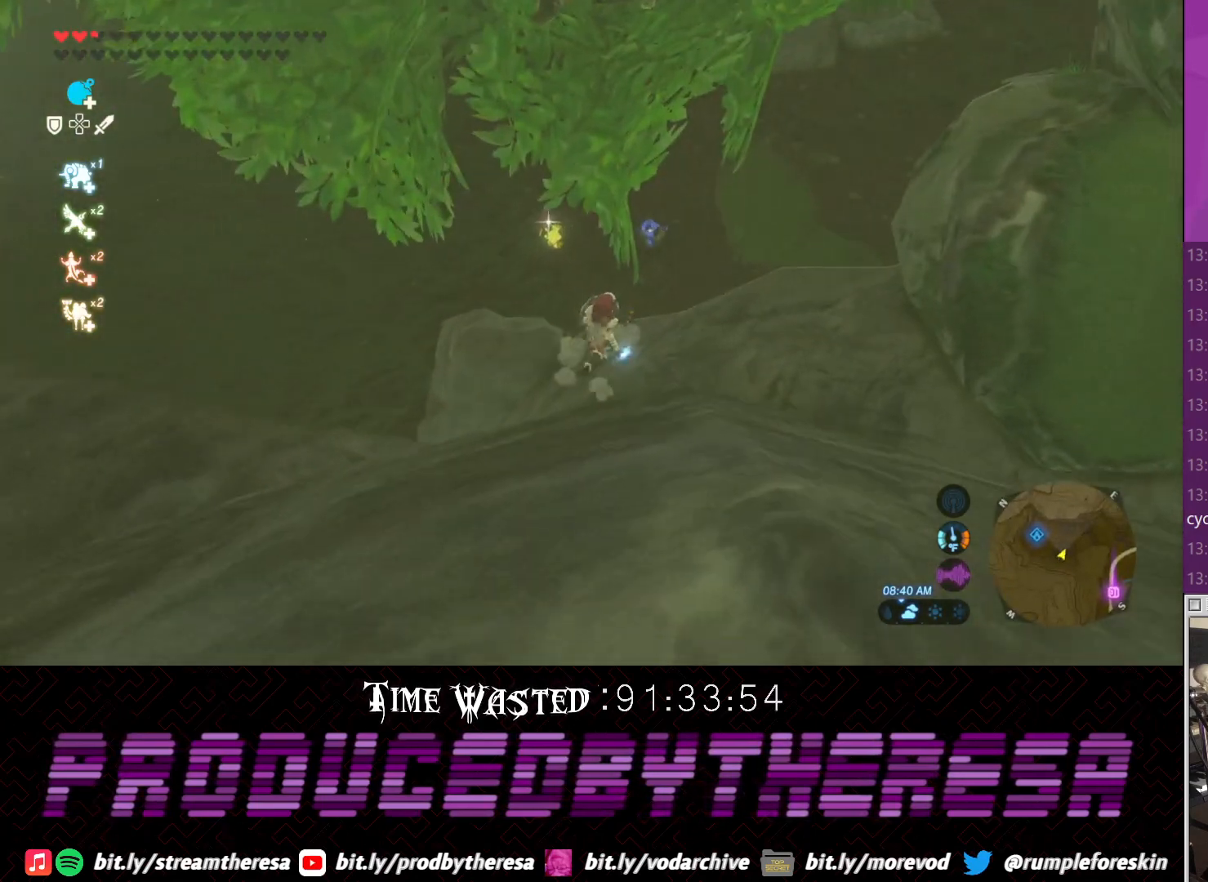
{"buttons": ["CROSS"], "left_stick": "up-left", "right_stick": "center", "events": [[33, "CIRCLE", "down"], [133, "CIRCLE", "up"], [200, "CIRCLE", "down"], [200, "CROSS", "down"], [250, "left_stick", "up-left"], [300, "CIRCLE", "up"], [367, "CIRCLE", "down"], [450, "CIRCLE", "up"]]}
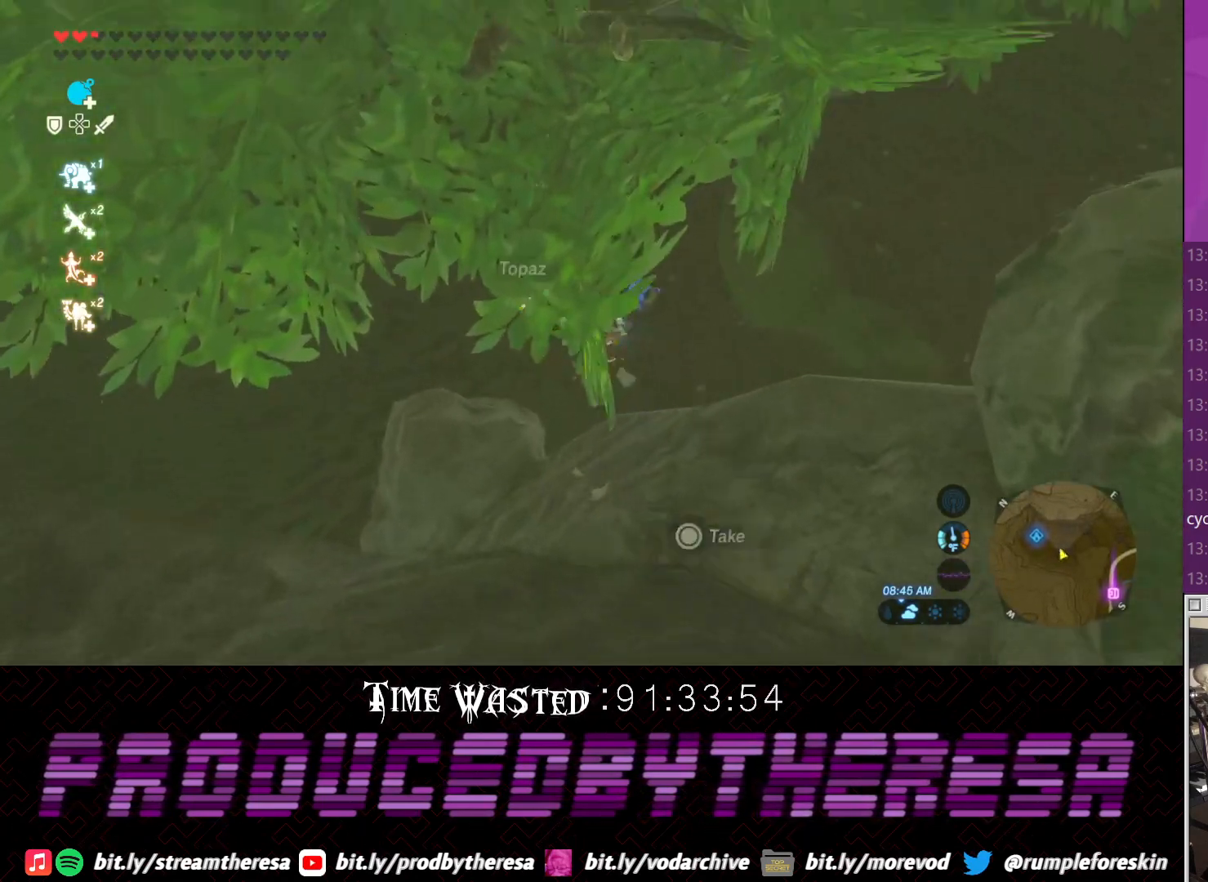
{"buttons": [], "left_stick": "down-right", "right_stick": "center", "events": [[50, "CIRCLE", "down"], [117, "CIRCLE", "up"], [117, "CROSS", "up"], [183, "CIRCLE", "down"], [183, "left_stick", "up-right"], [250, "left_stick", "right"], [300, "CIRCLE", "up"], [500, "left_stick", "down-right"]]}
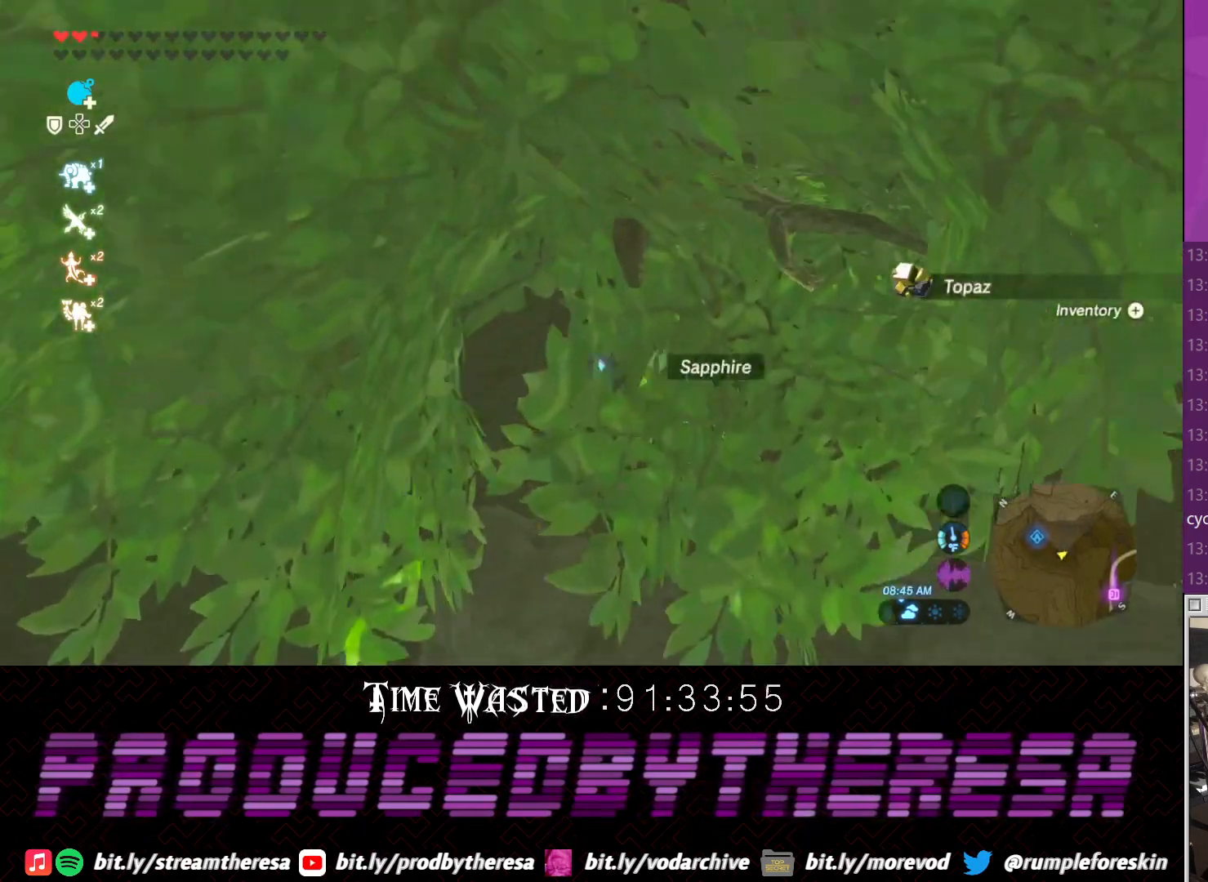
{"buttons": [], "left_stick": "down-right", "right_stick": "center"}
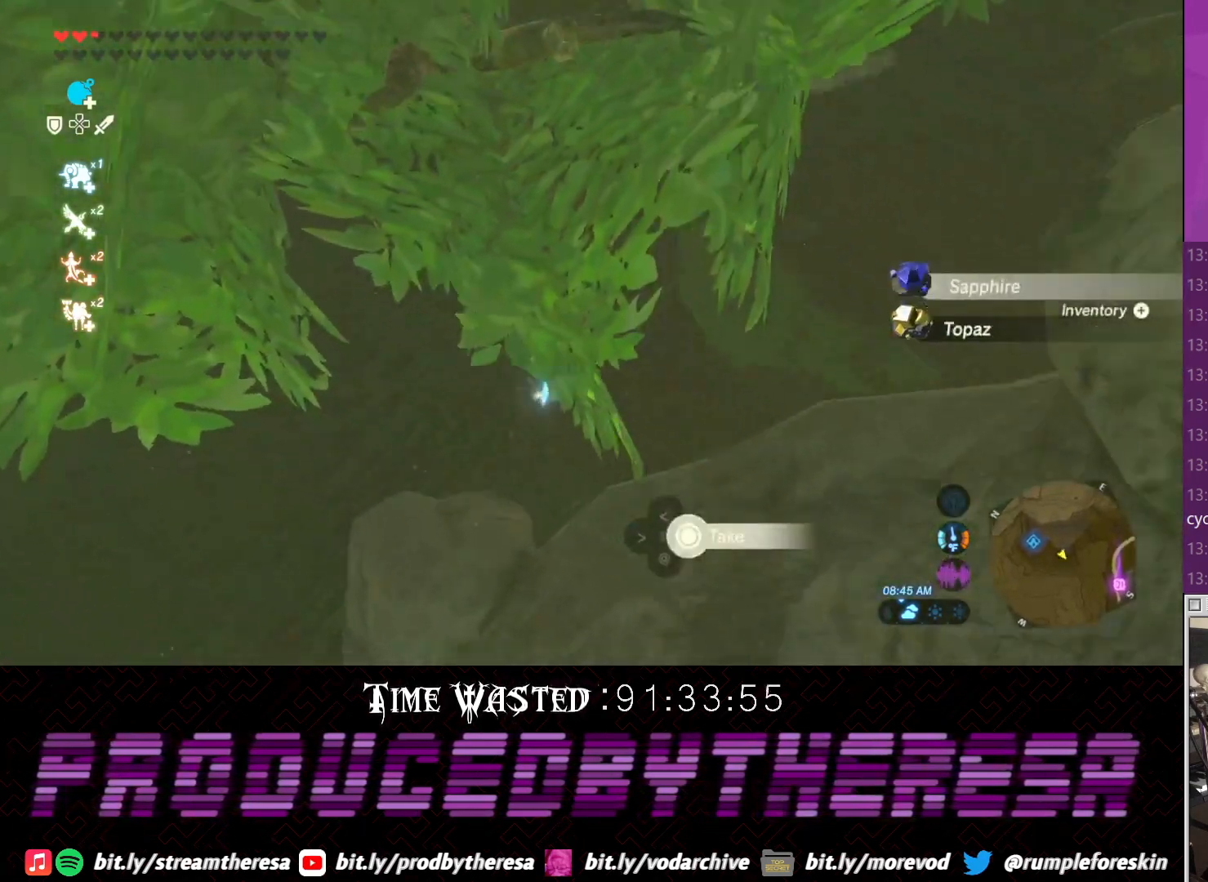
{"buttons": [], "left_stick": "up-right", "right_stick": "down-right", "events": [[67, "left_stick", "up-right"], [67, "right_stick", "down"], [150, "right_stick", "down-right"]]}
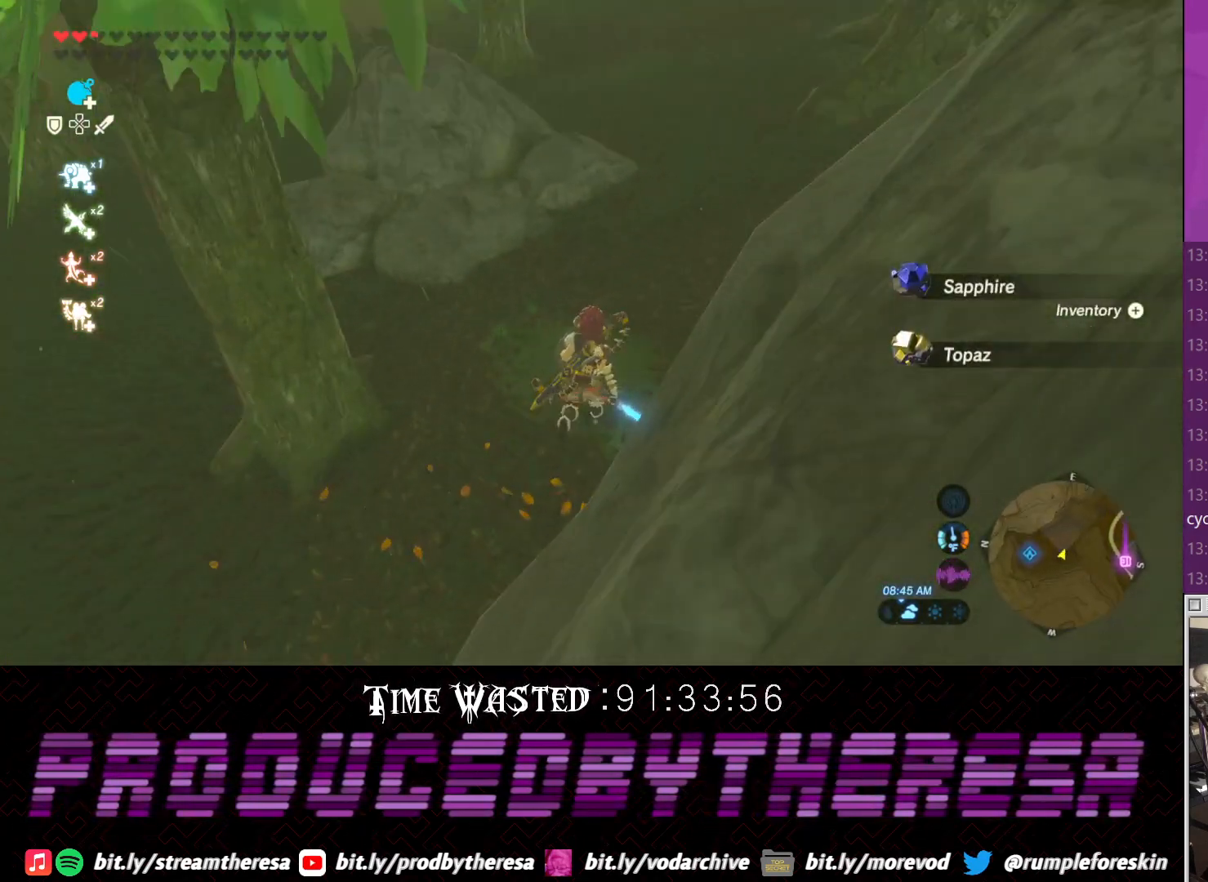
{"buttons": [], "left_stick": "center", "right_stick": "center", "events": [[183, "right_stick", "center"], [367, "left_stick", "center"]]}
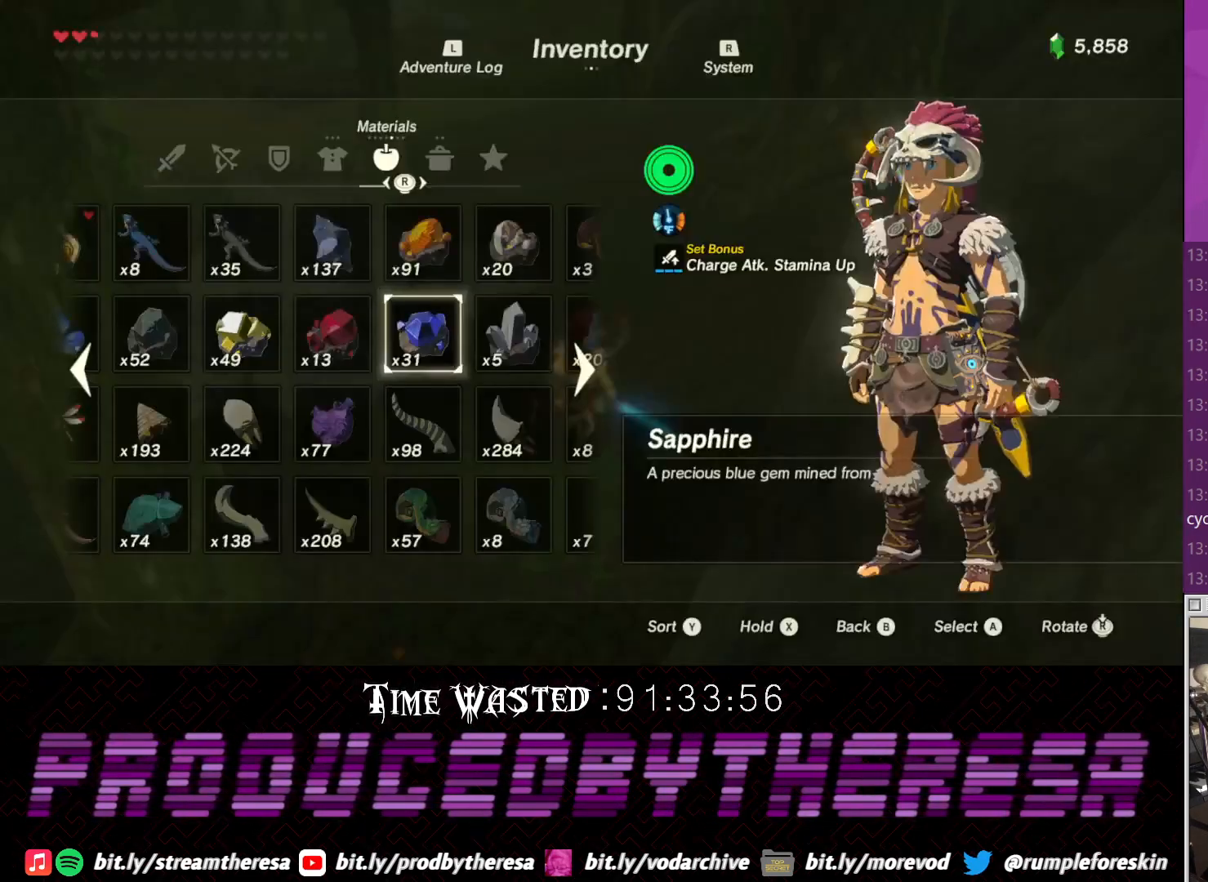
{"buttons": [], "left_stick": "center", "right_stick": "right", "events": [[350, "right_stick", "right"]]}
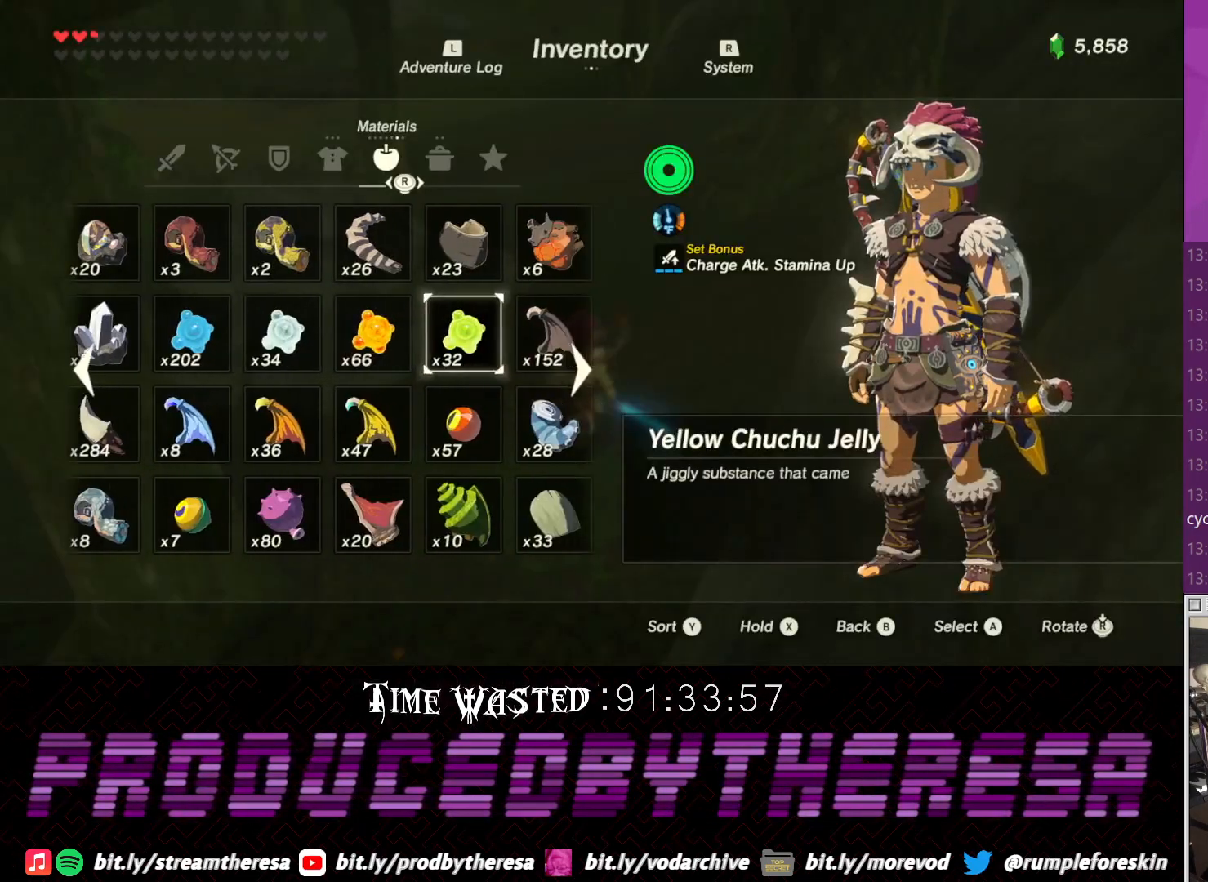
{"buttons": [], "left_stick": "center", "right_stick": "left", "events": [[117, "right_stick", "down-right"], [233, "right_stick", "center"], [500, "right_stick", "left"]]}
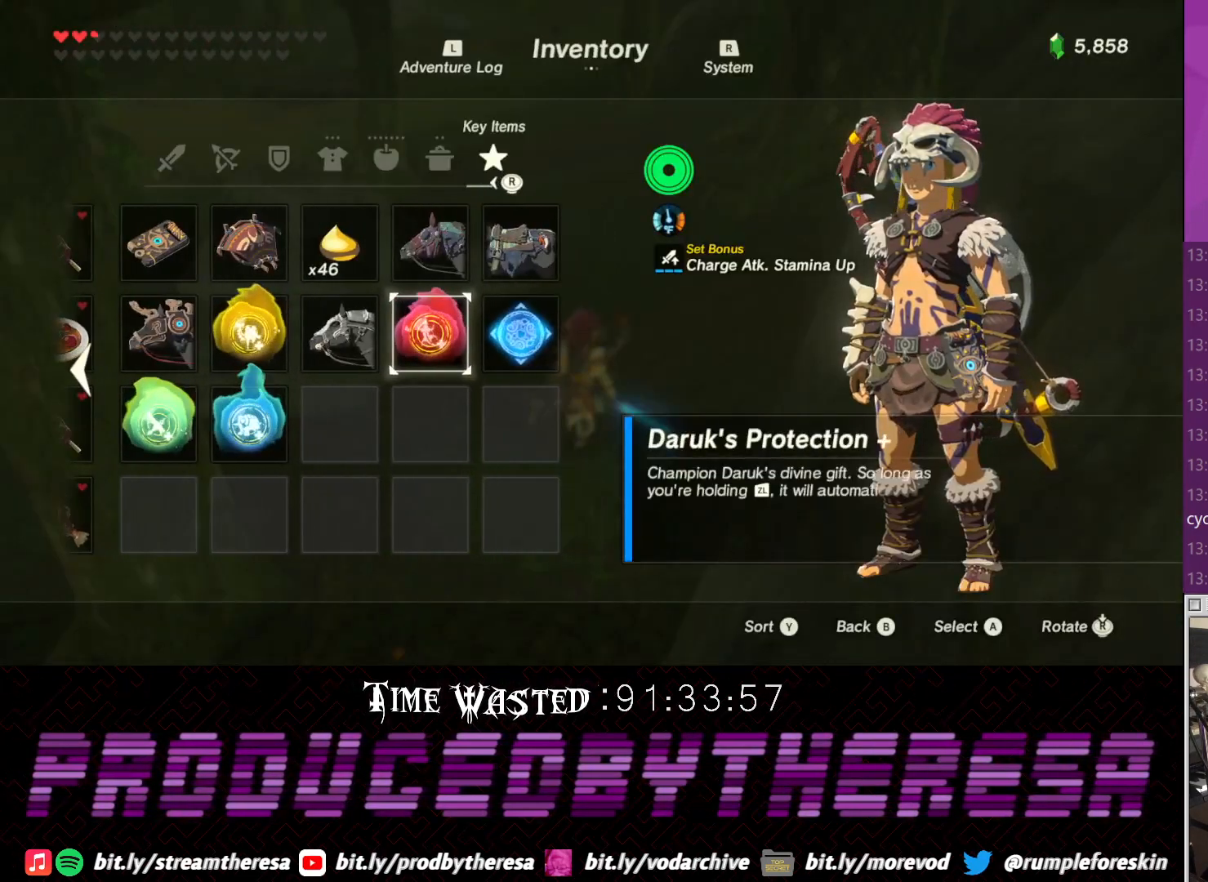
{"buttons": [], "left_stick": "center", "right_stick": "center"}
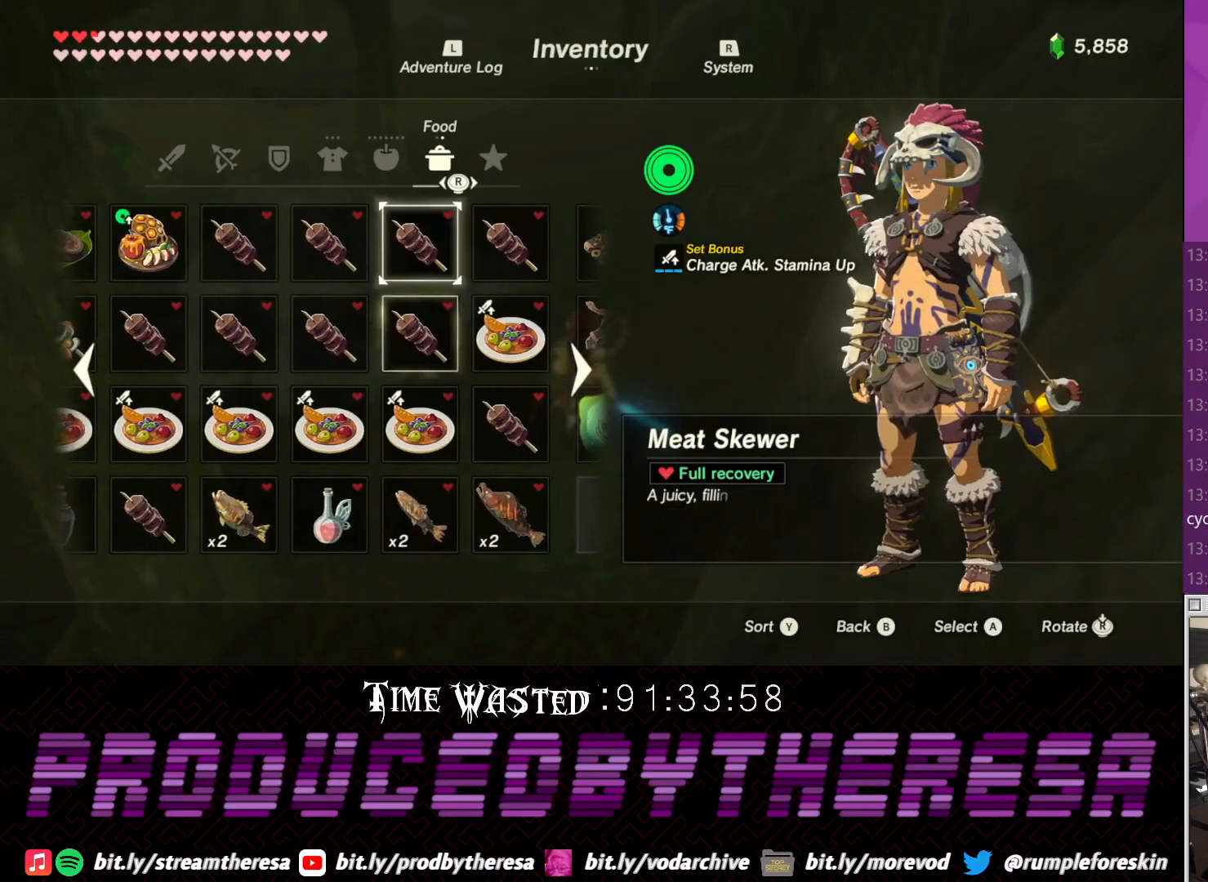
{"buttons": ["CROSS"], "left_stick": "up", "right_stick": "center", "events": [[50, "CIRCLE", "down"], [133, "CIRCLE", "up"], [183, "CIRCLE", "down"], [317, "CIRCLE", "up"], [400, "left_stick", "up"], [433, "CROSS", "down"]]}
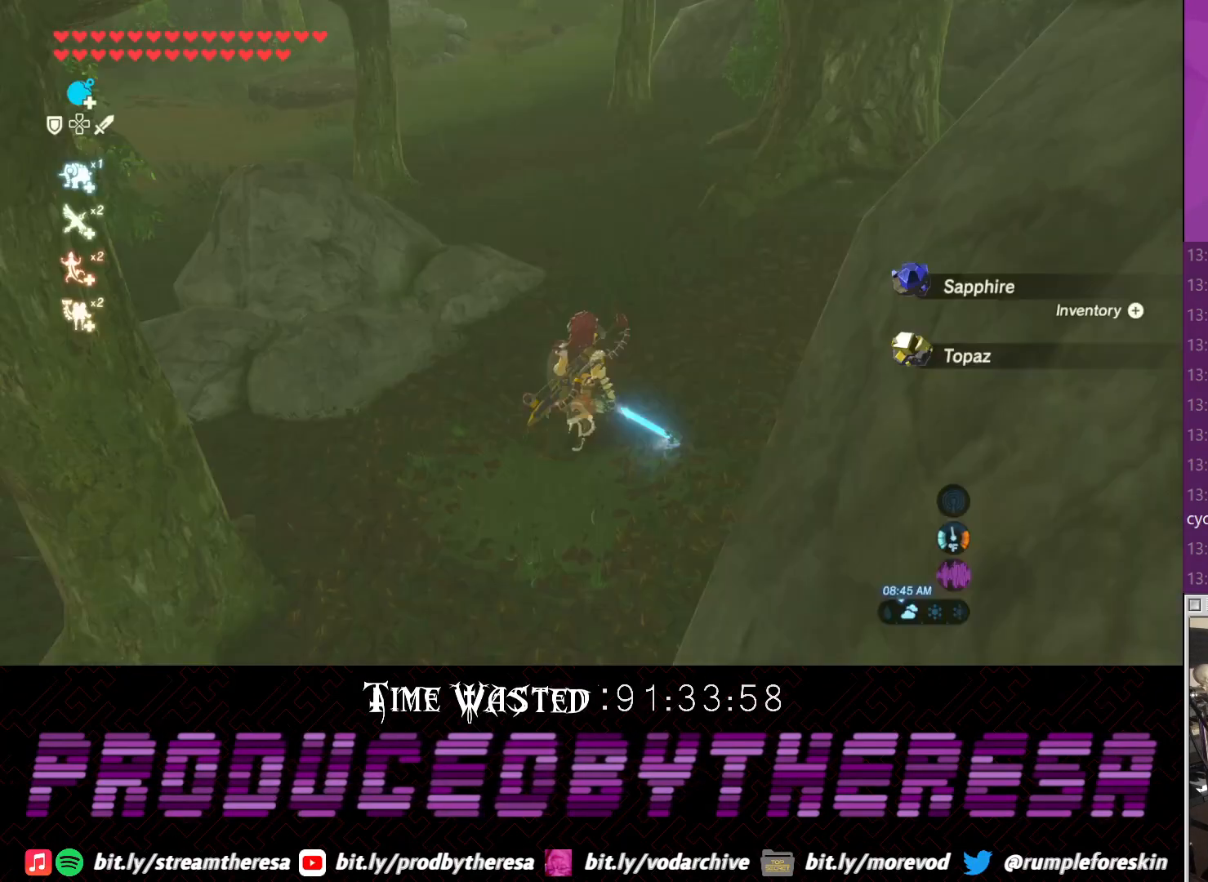
{"buttons": ["CROSS"], "left_stick": "up", "right_stick": "down-right"}
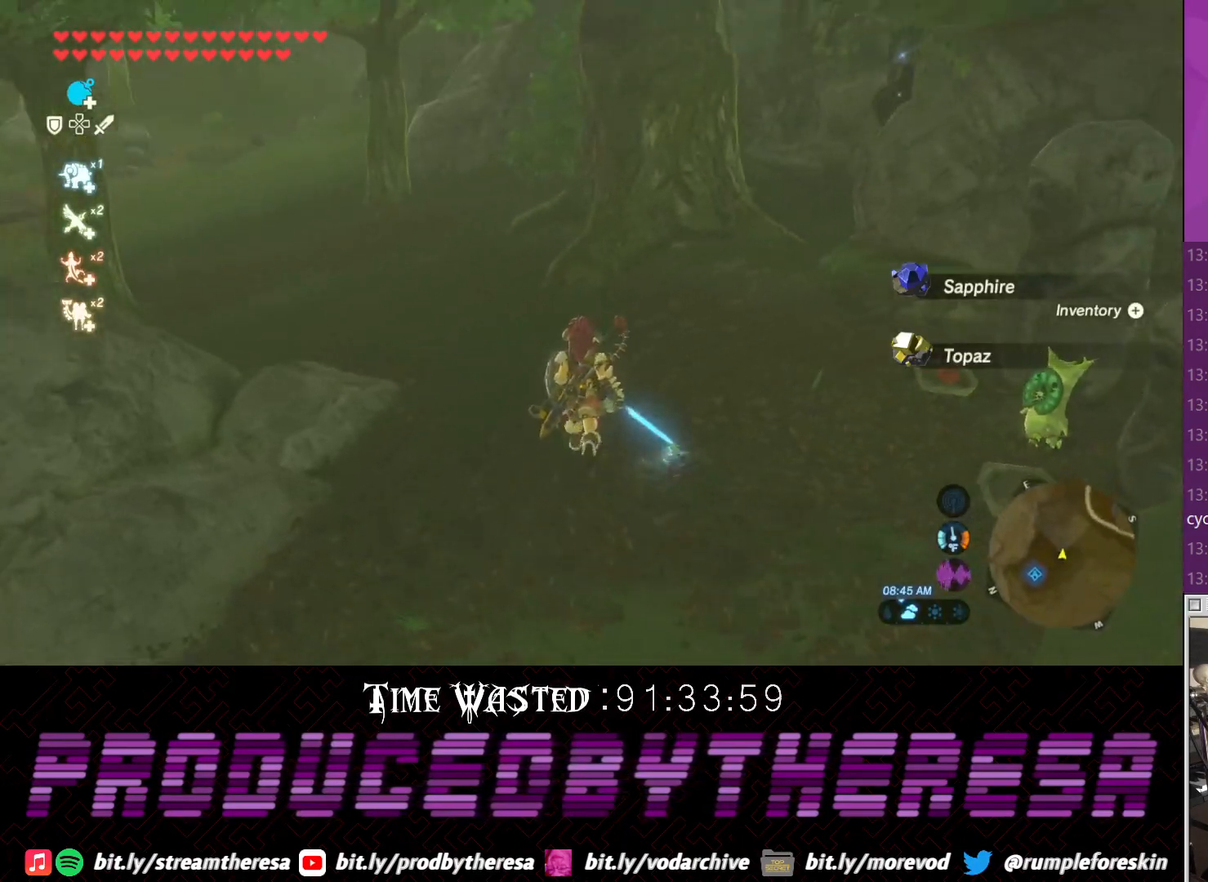
{"buttons": [], "left_stick": "up", "right_stick": "right", "events": [[283, "CROSS", "up"], [333, "left_stick", "up-right"], [333, "right_stick", "right"], [467, "left_stick", "up"]]}
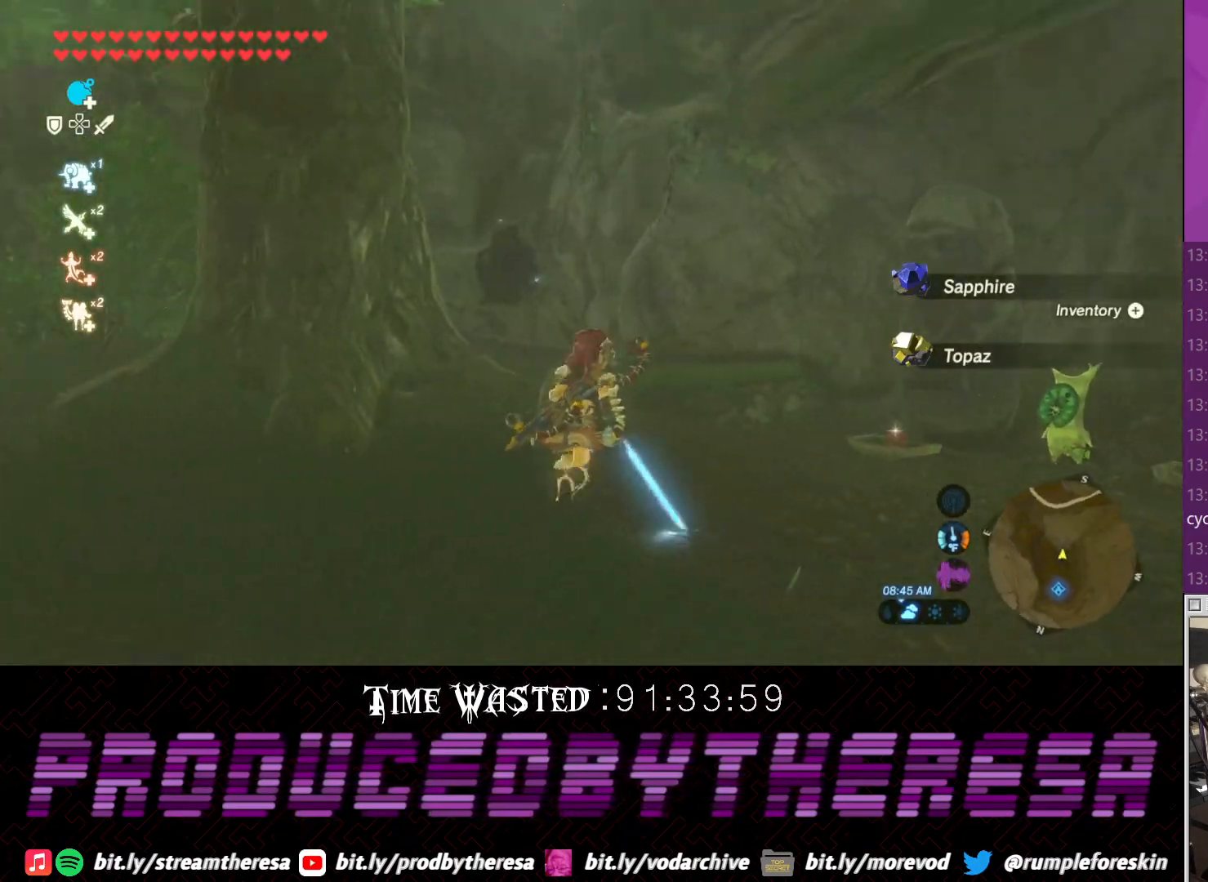
{"buttons": ["CROSS"], "left_stick": "up-left", "right_stick": "center", "events": [[17, "right_stick", "center"], [367, "CROSS", "down"], [383, "left_stick", "up-left"]]}